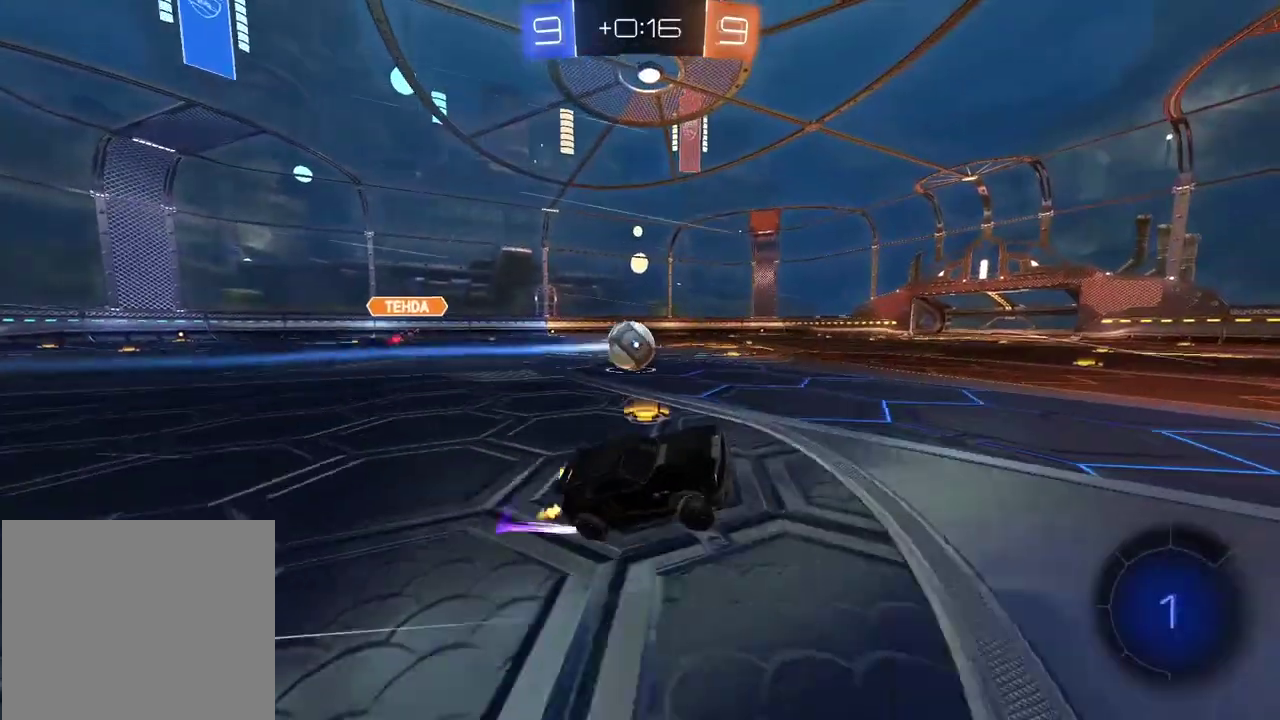
Gameplay with a controller (PlayStation layout); each line is a JSON object with the inputs held at the frame after it. "events" lists button and stick changes between this image and that frame as [ms after this image, input, new state], when the widget could be followed in between. Not read: L1.
{"buttons": ["CROSS", "R2"], "left_stick": "up", "right_stick": "center"}
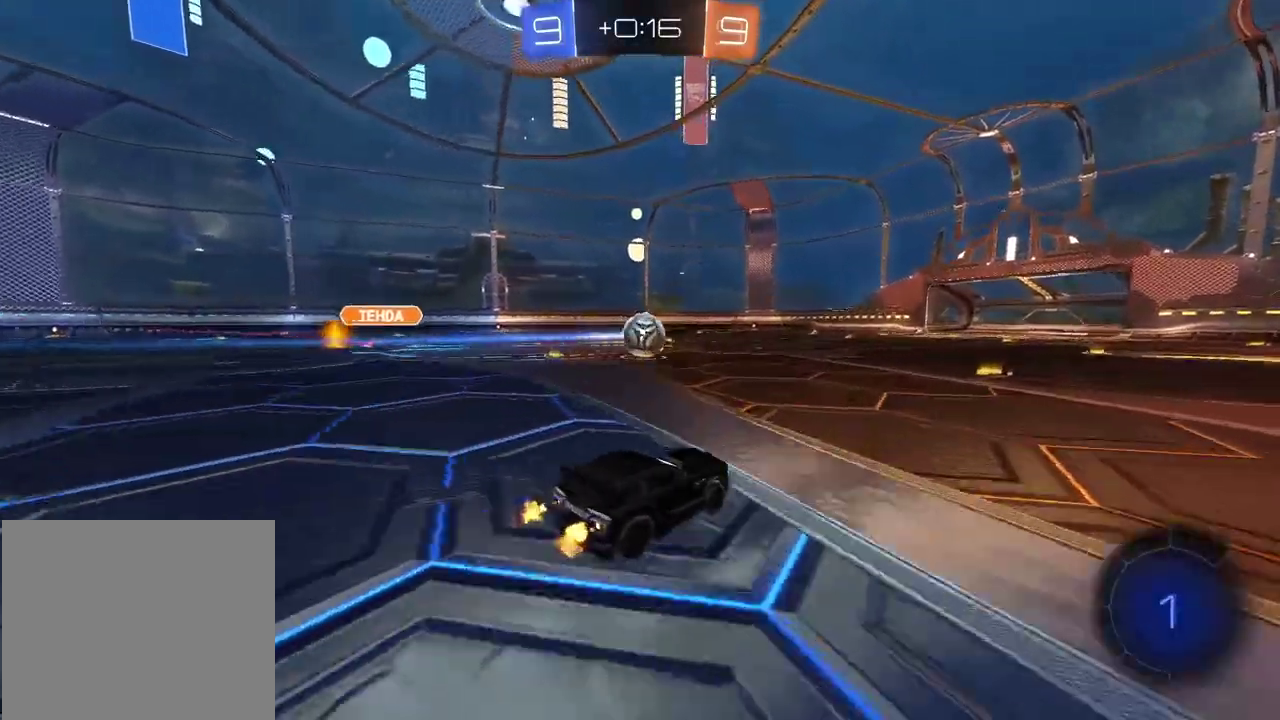
{"buttons": ["R2"], "left_stick": "center", "right_stick": "center", "events": [[33, "L3", "down"], [83, "CROSS", "up"], [117, "CROSS", "down"], [200, "L3", "up"], [267, "CROSS", "up"], [283, "left_stick", "center"]]}
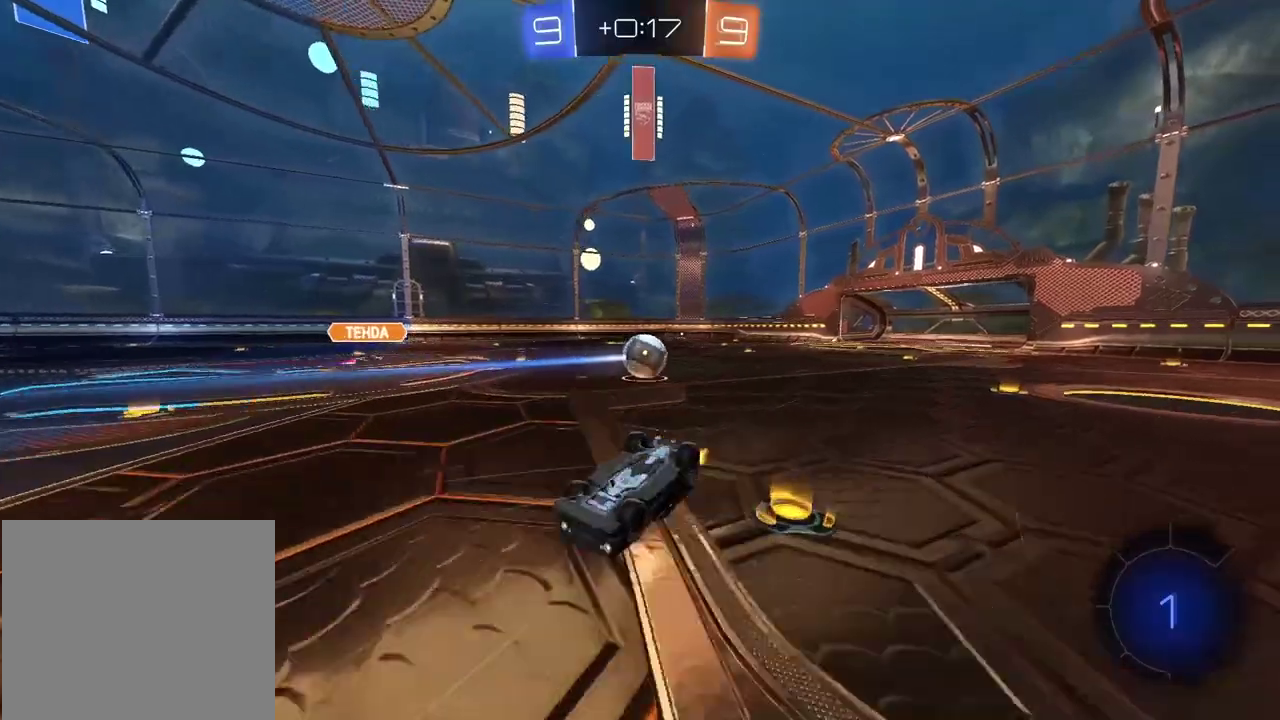
{"buttons": ["R2"], "left_stick": "center", "right_stick": "center", "events": [[17, "R2", "up"], [117, "SELECT", "down"], [250, "SELECT", "up"], [383, "R2", "down"]]}
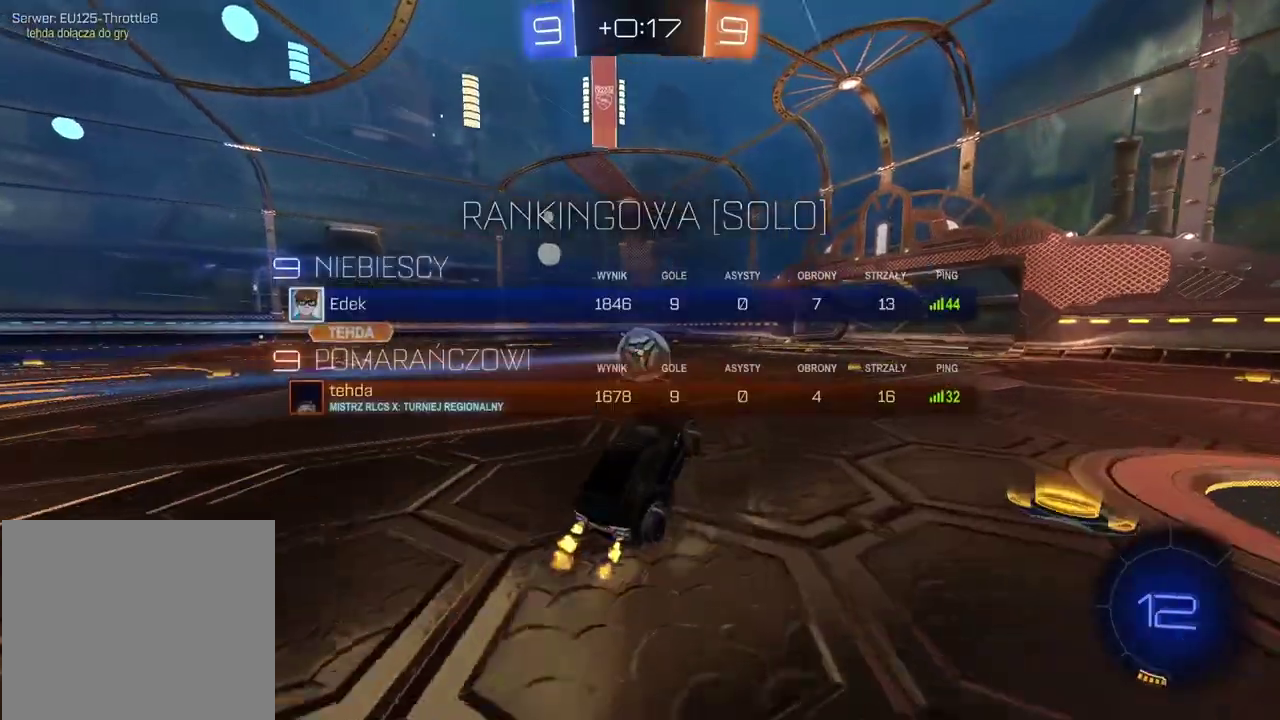
{"buttons": ["CIRCLE", "R2"], "left_stick": "center", "right_stick": "center", "events": [[150, "CIRCLE", "down"], [417, "left_stick", "left"], [467, "left_stick", "center"]]}
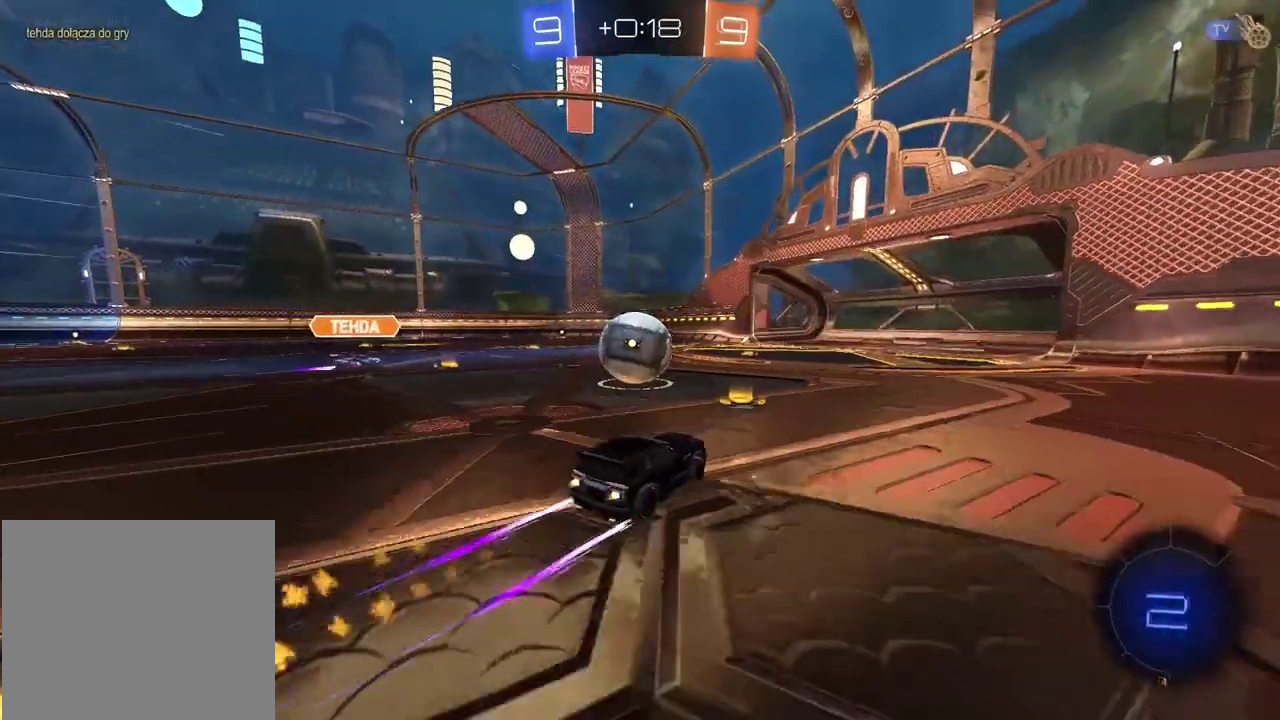
{"buttons": ["CIRCLE", "TRIANGLE", "R2"], "left_stick": "left", "right_stick": "center", "events": [[450, "left_stick", "left"], [467, "TRIANGLE", "down"]]}
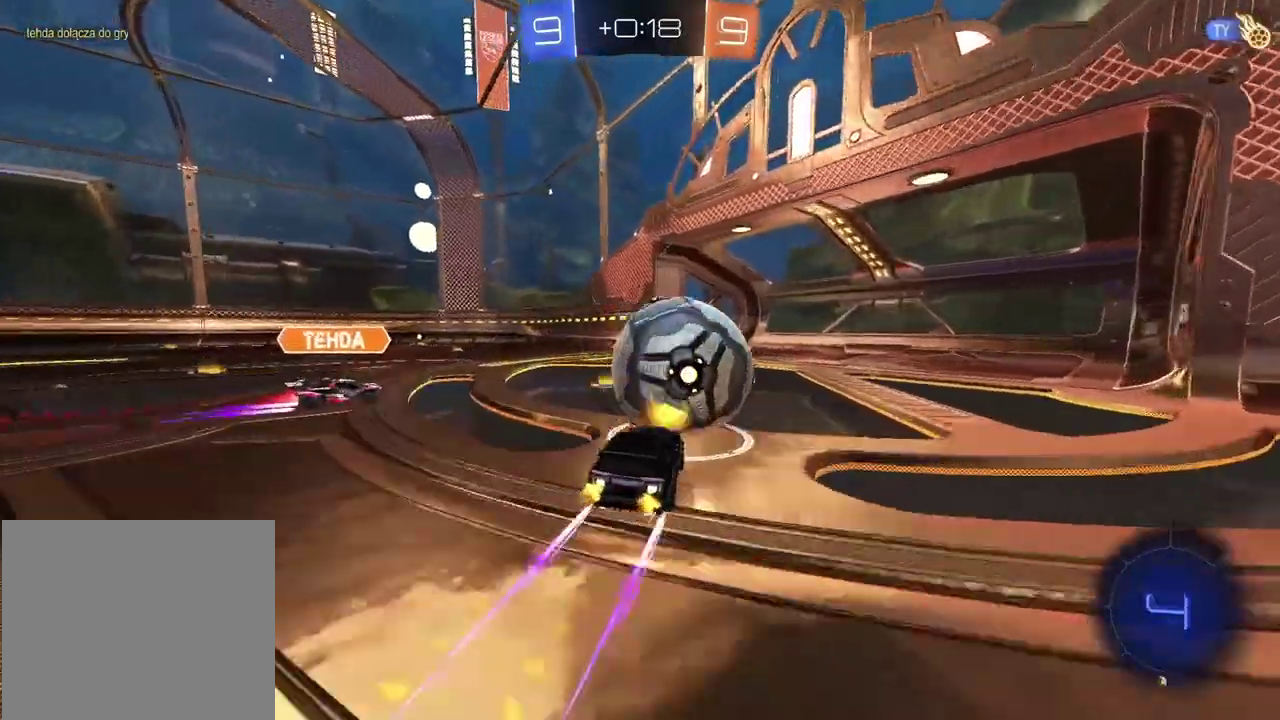
{"buttons": ["SELECT"], "left_stick": "center", "right_stick": "center", "events": [[133, "TRIANGLE", "up"], [167, "CIRCLE", "up"], [233, "left_stick", "center"], [300, "R2", "up"], [400, "SELECT", "down"]]}
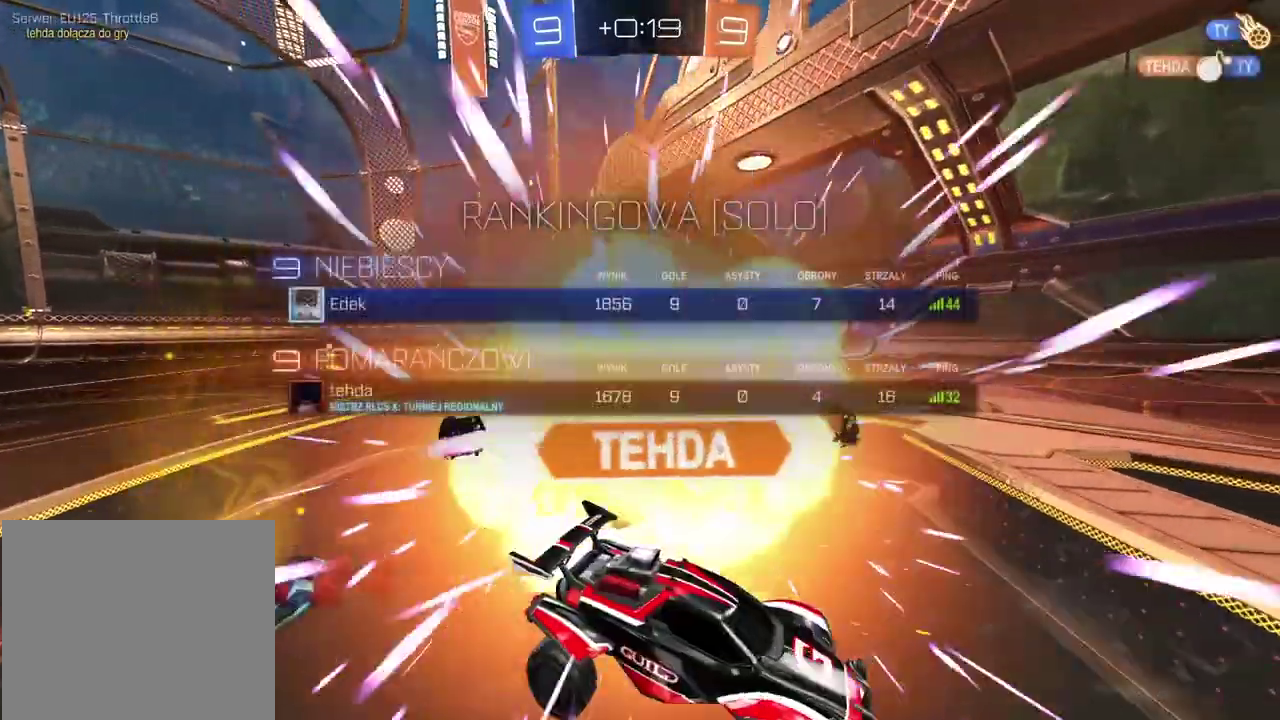
{"buttons": ["SELECT"], "left_stick": "center", "right_stick": "center", "events": []}
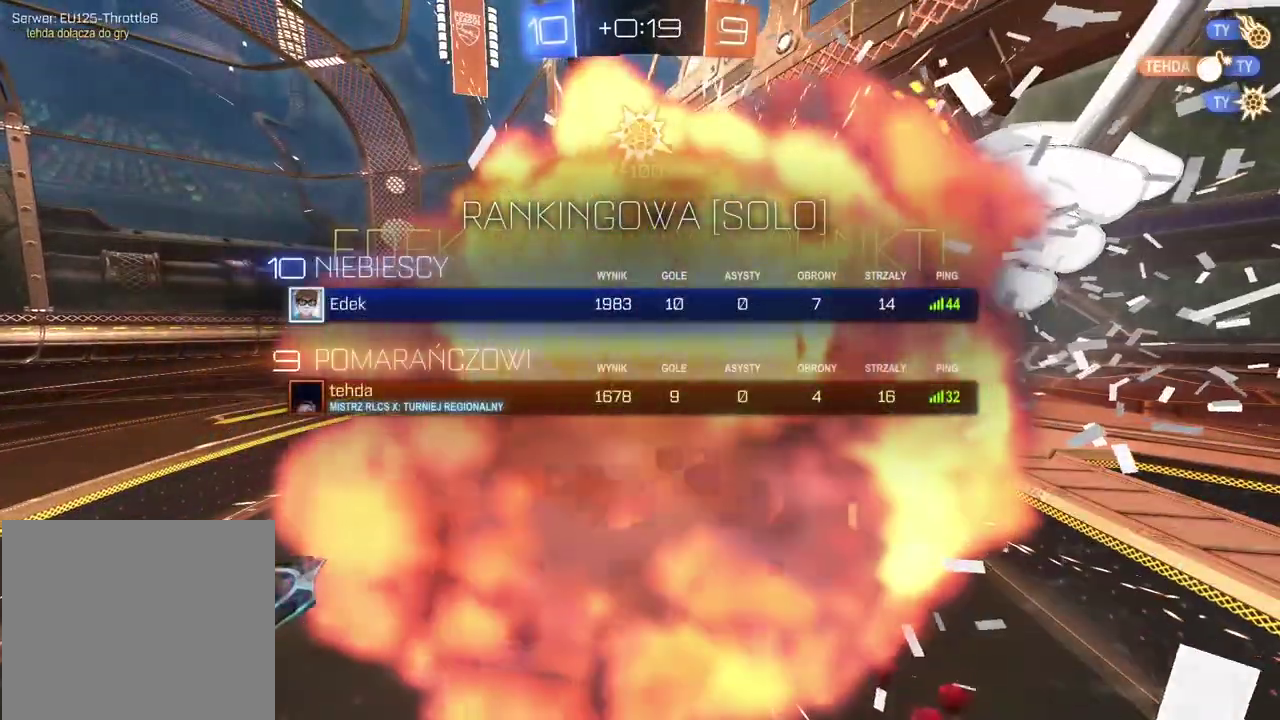
{"buttons": ["SELECT"], "left_stick": "center", "right_stick": "center", "events": []}
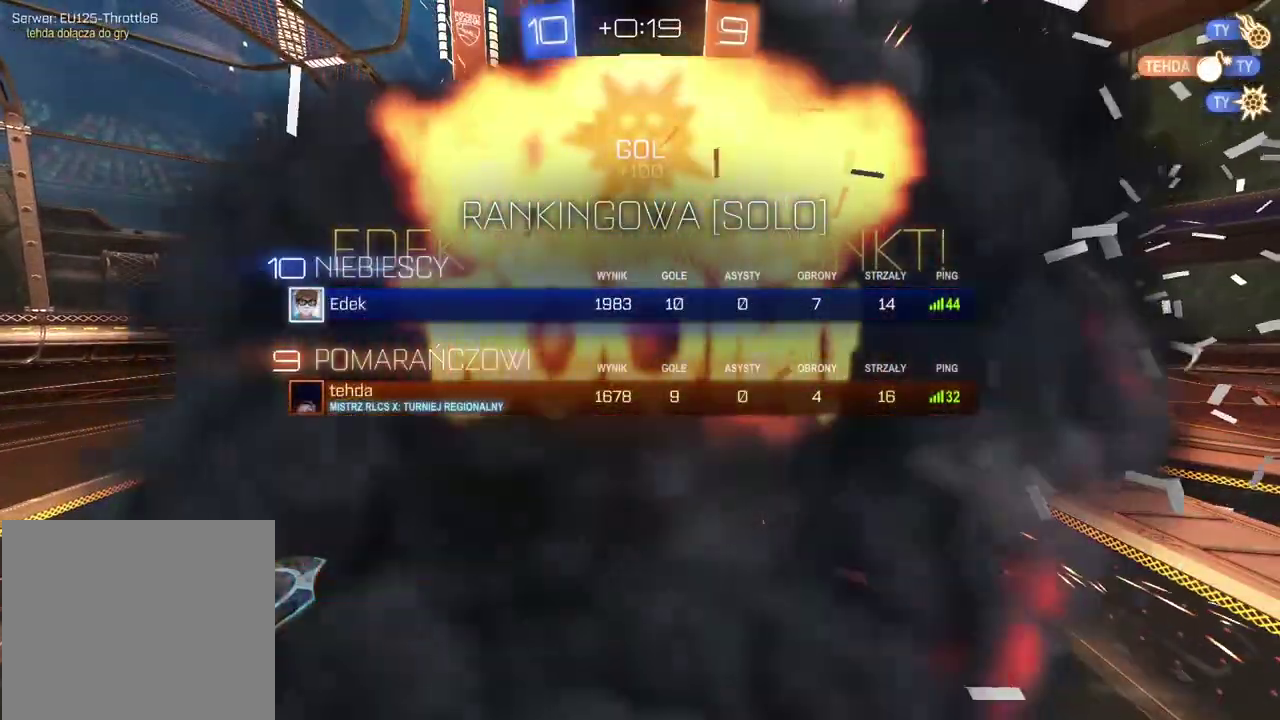
{"buttons": ["SELECT"], "left_stick": "center", "right_stick": "center", "events": []}
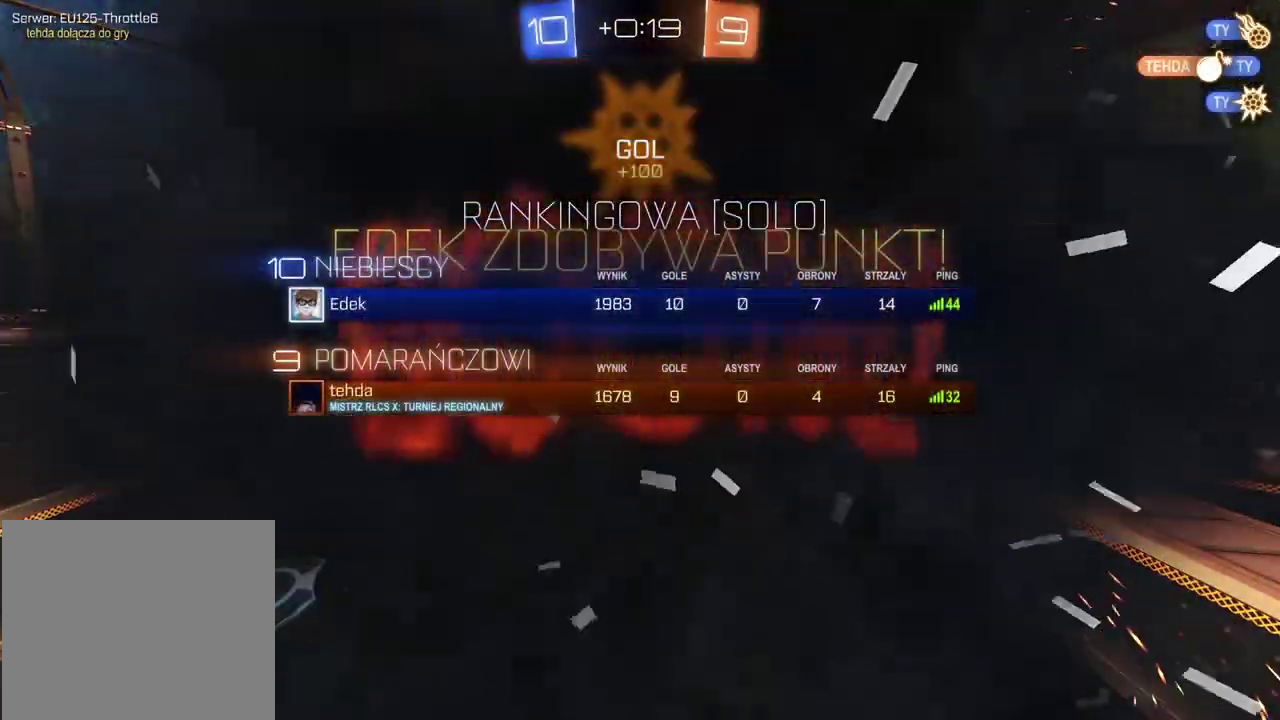
{"buttons": ["SELECT"], "left_stick": "center", "right_stick": "center", "events": []}
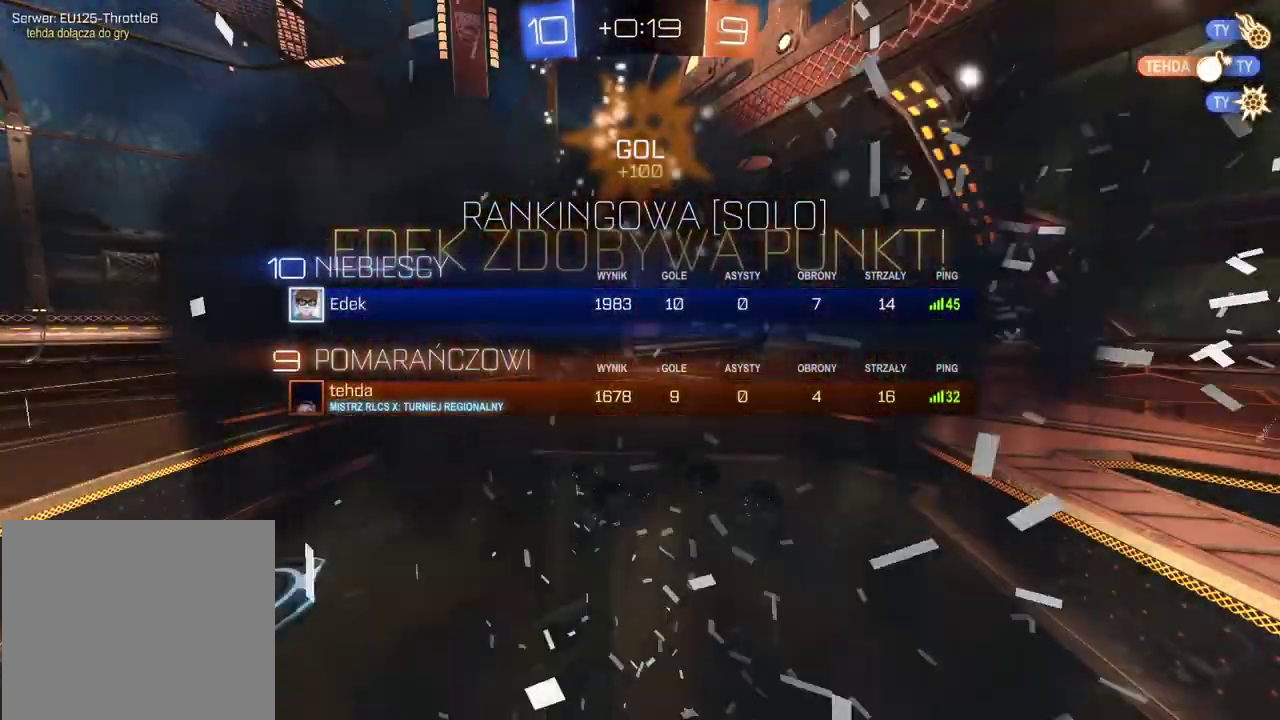
{"buttons": ["SELECT"], "left_stick": "center", "right_stick": "center", "events": []}
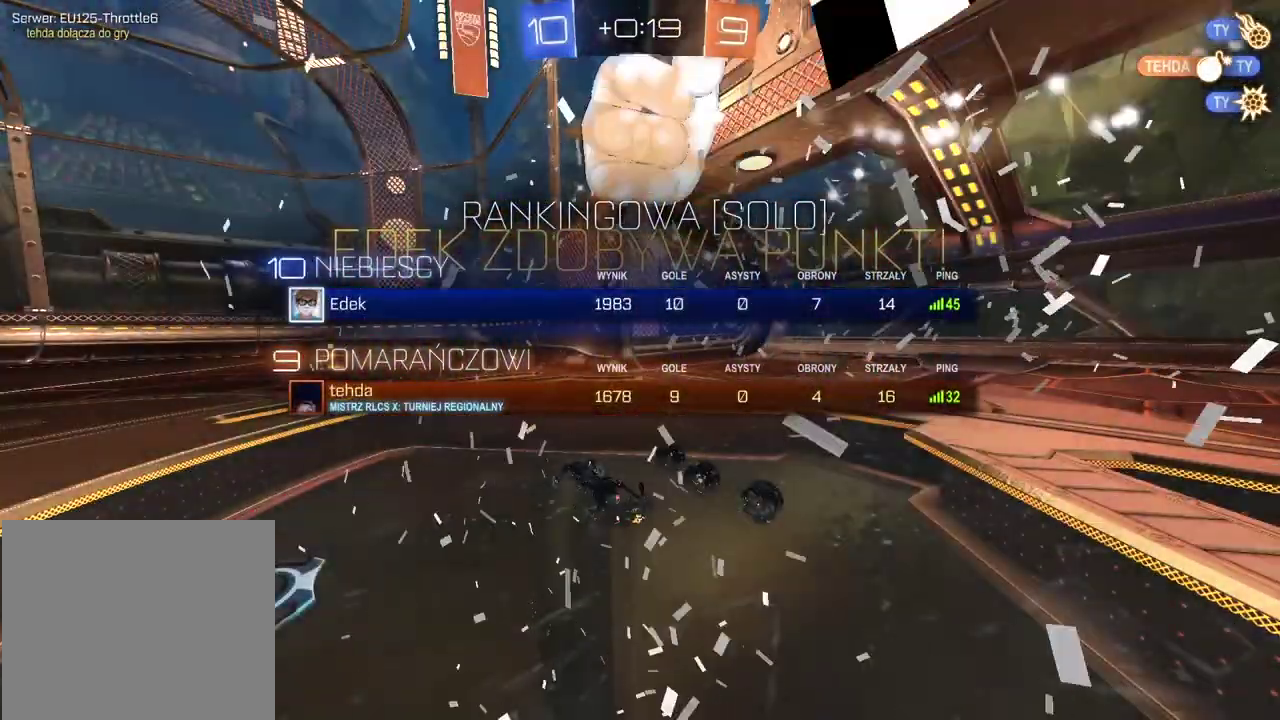
{"buttons": ["SELECT"], "left_stick": "center", "right_stick": "center", "events": []}
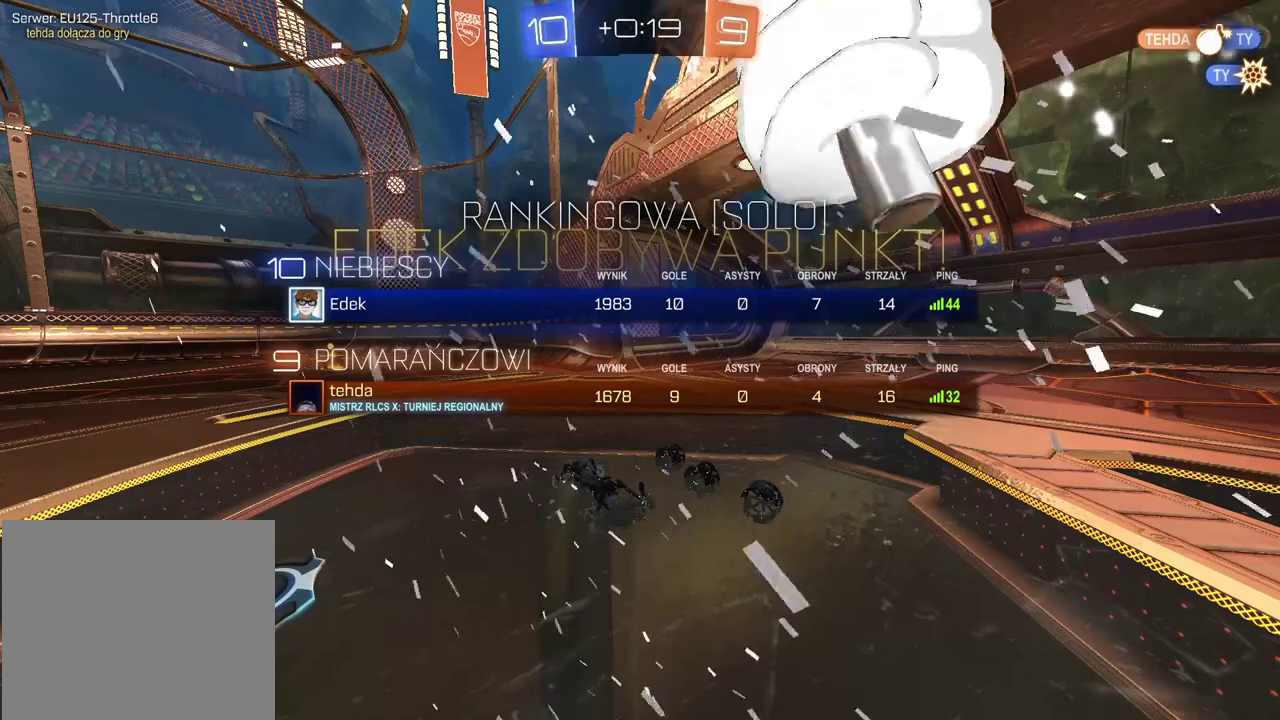
{"buttons": ["SELECT"], "left_stick": "center", "right_stick": "center", "events": [[300, "CROSS", "down"], [433, "CROSS", "up"]]}
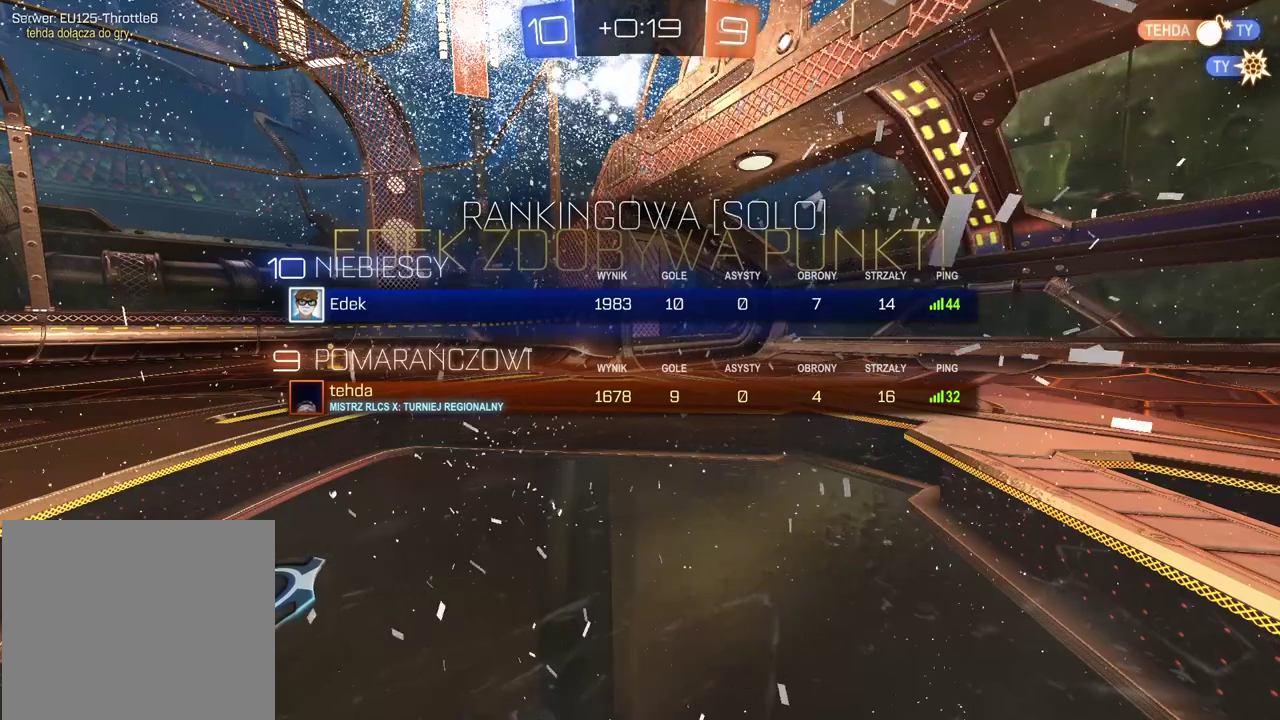
{"buttons": ["CROSS", "SELECT"], "left_stick": "center", "right_stick": "center", "events": [[33, "CROSS", "down"], [167, "CROSS", "up"], [233, "CROSS", "down"], [400, "CROSS", "up"], [450, "CROSS", "down"]]}
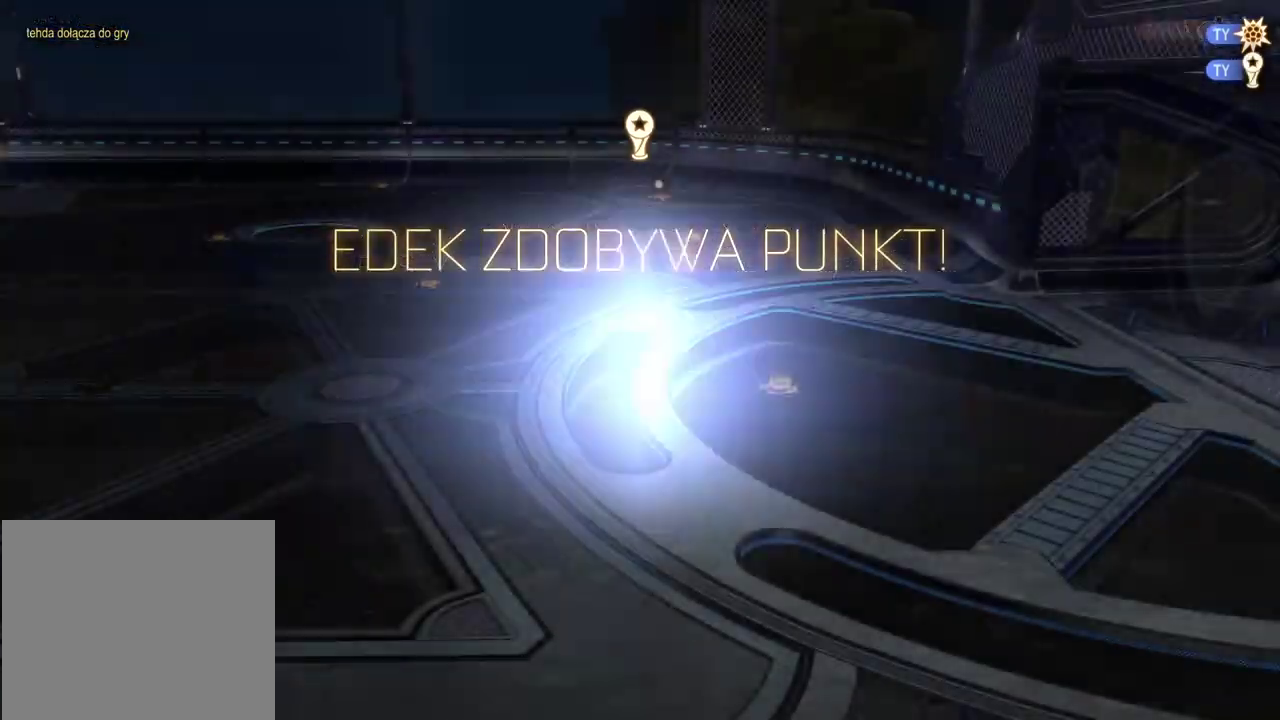
{"buttons": ["SELECT"], "left_stick": "center", "right_stick": "center", "events": [[67, "CROSS", "up"]]}
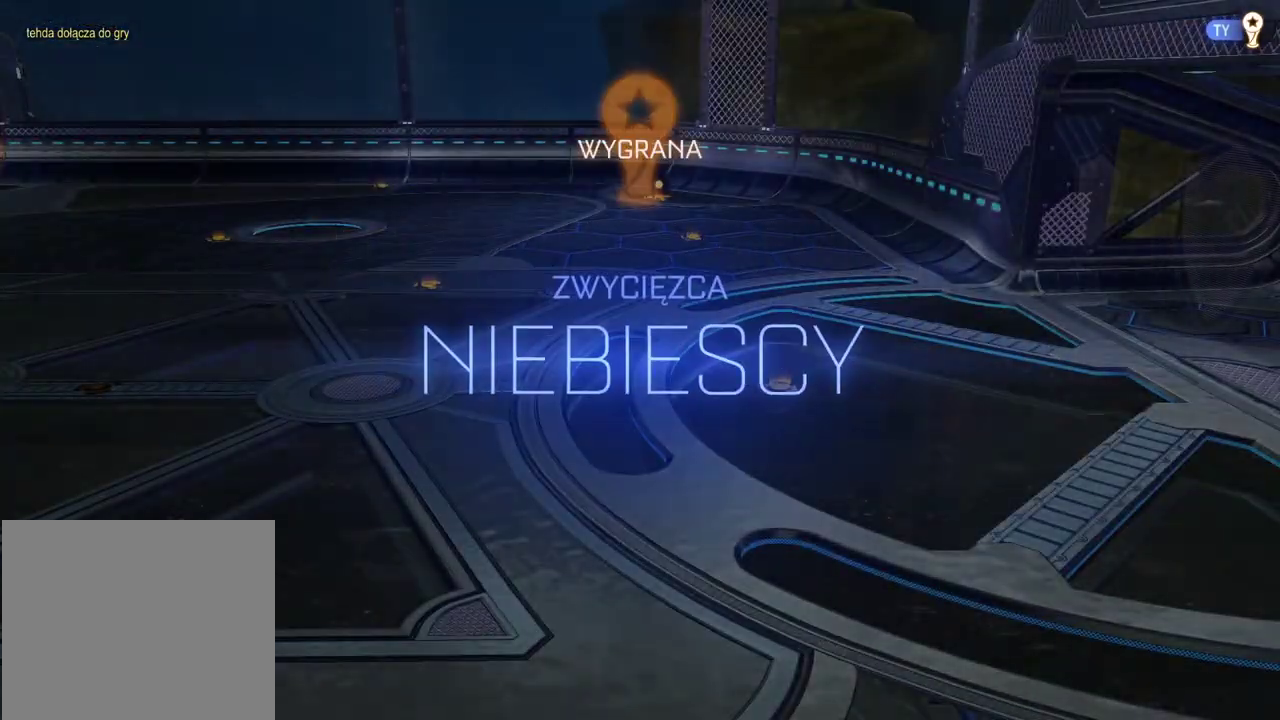
{"buttons": [], "left_stick": "center", "right_stick": "center", "events": [[50, "SELECT", "up"]]}
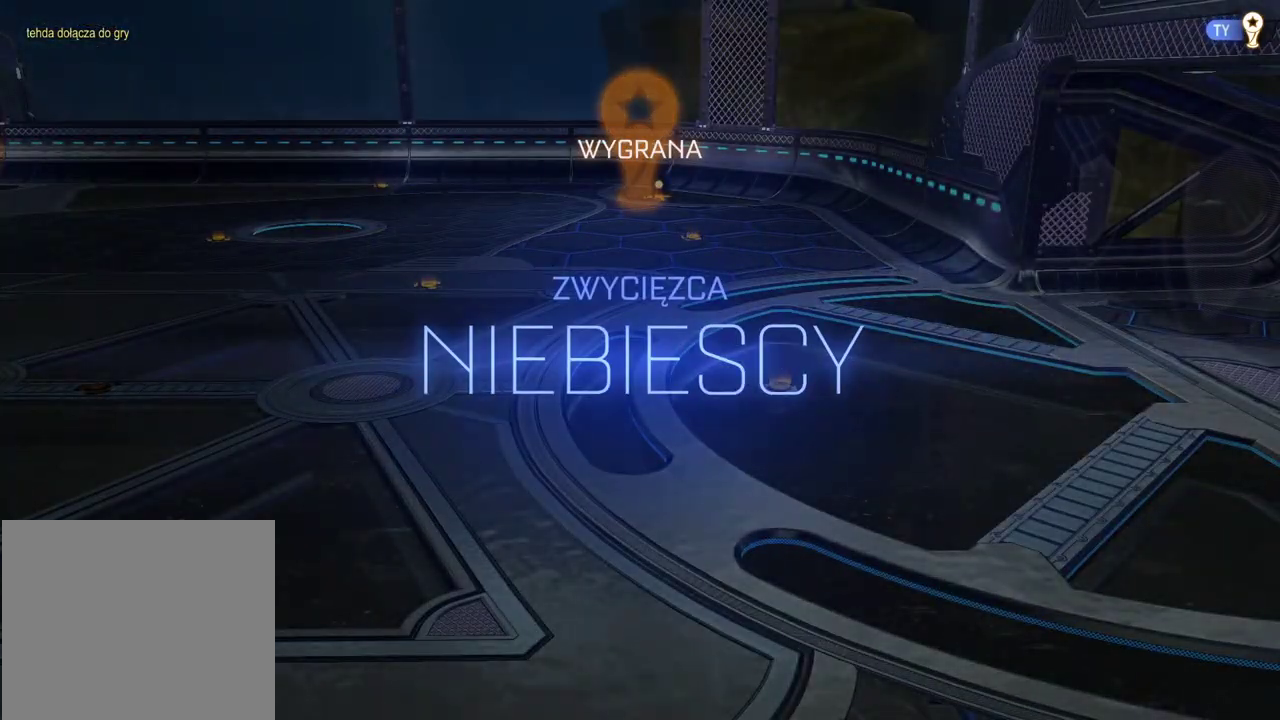
{"buttons": [], "left_stick": "center", "right_stick": "center", "events": []}
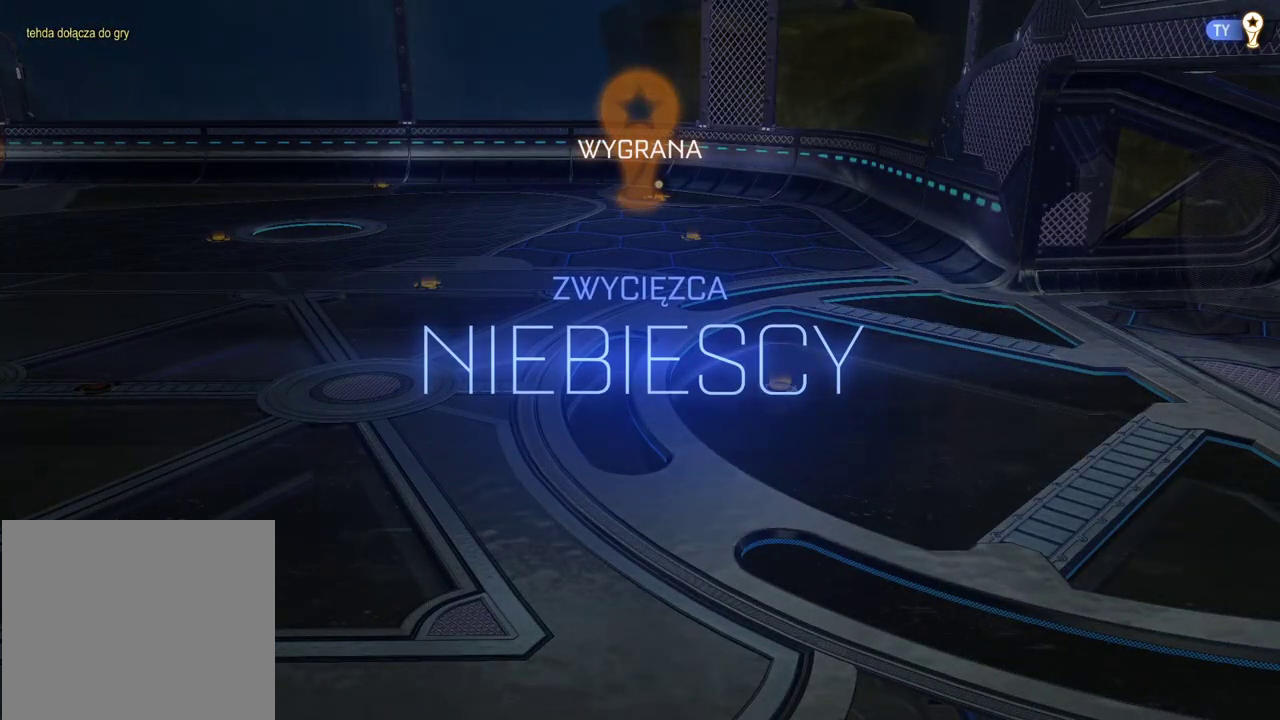
{"buttons": [], "left_stick": "center", "right_stick": "center", "events": []}
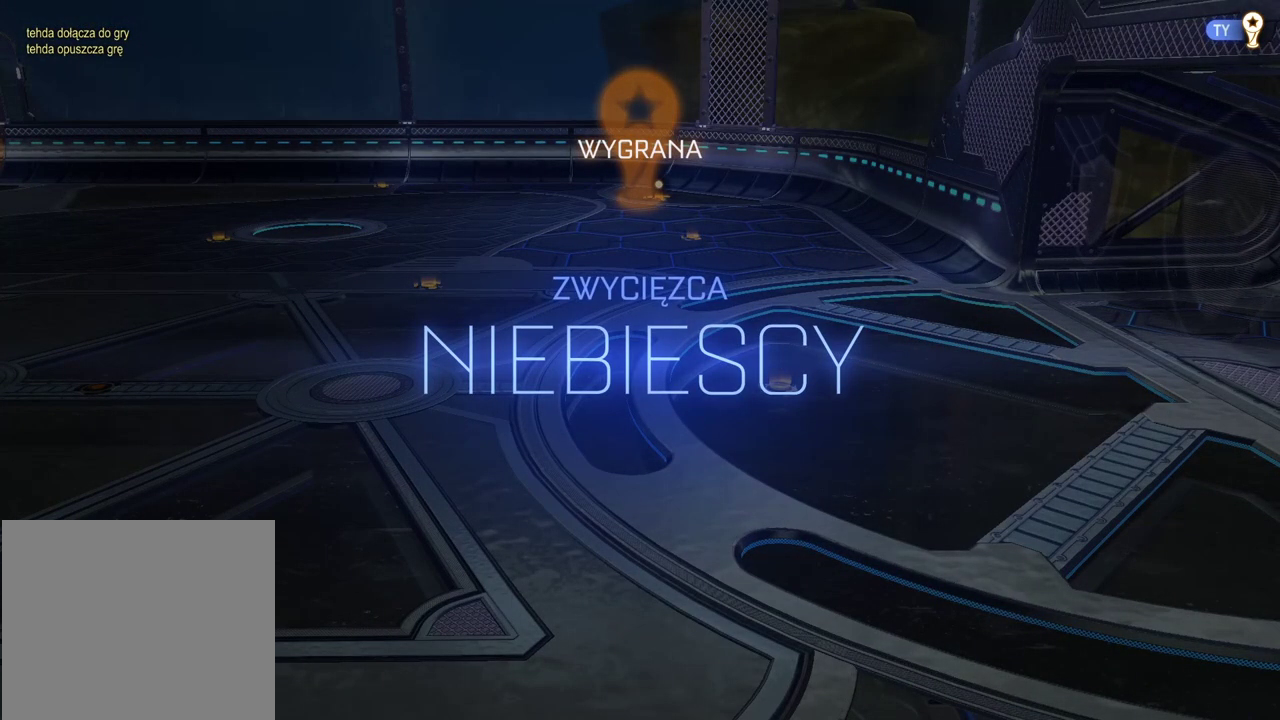
{"buttons": [], "left_stick": "center", "right_stick": "center", "events": []}
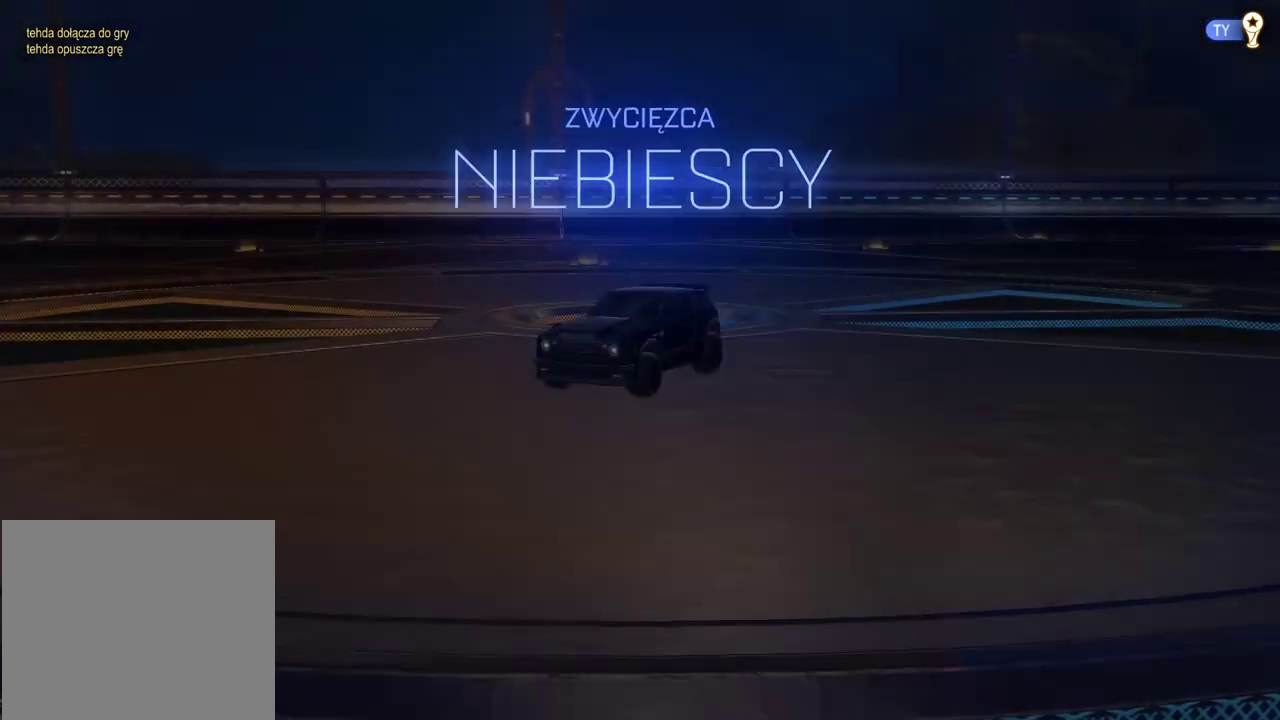
{"buttons": [], "left_stick": "center", "right_stick": "center", "events": []}
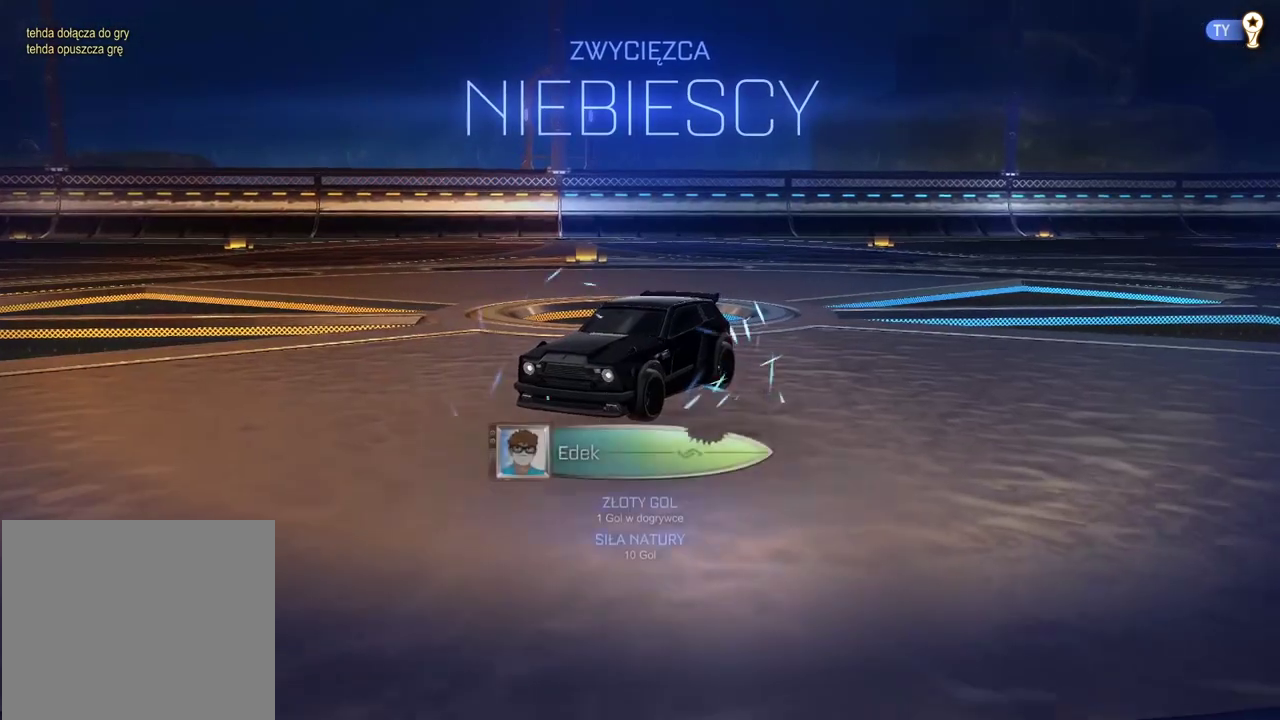
{"buttons": [], "left_stick": "center", "right_stick": "center", "events": []}
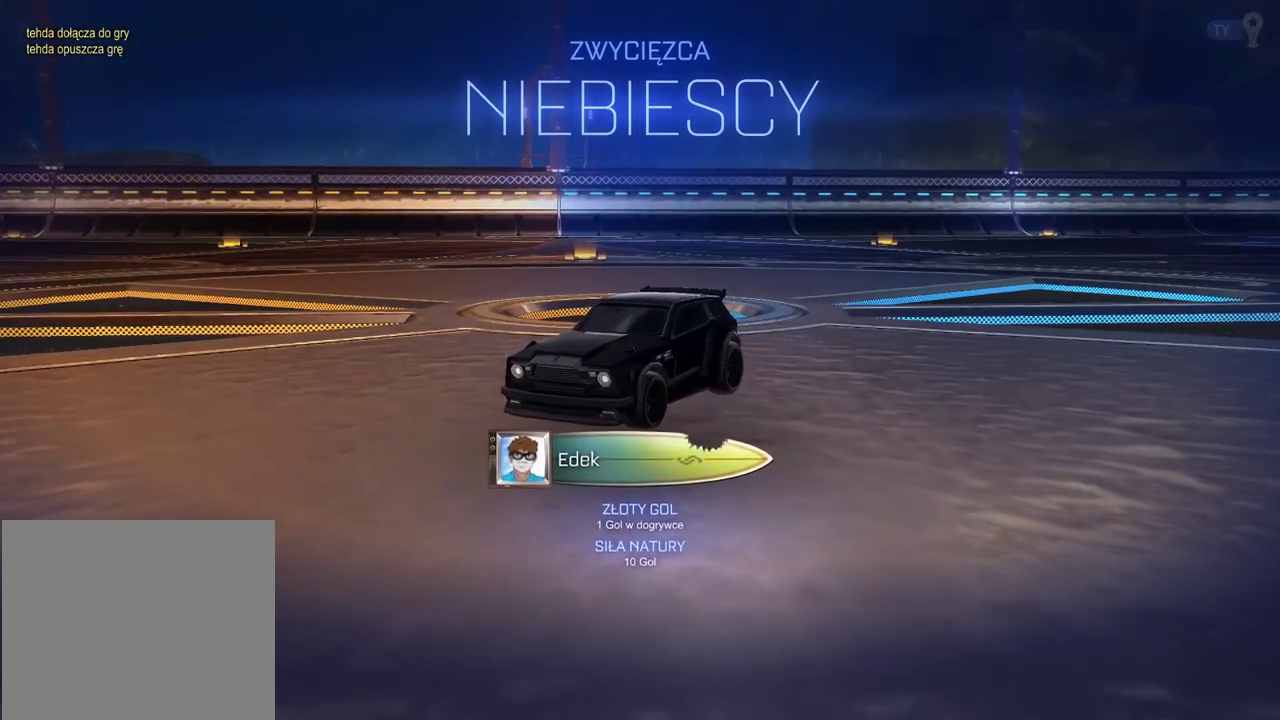
{"buttons": [], "left_stick": "center", "right_stick": "center", "events": []}
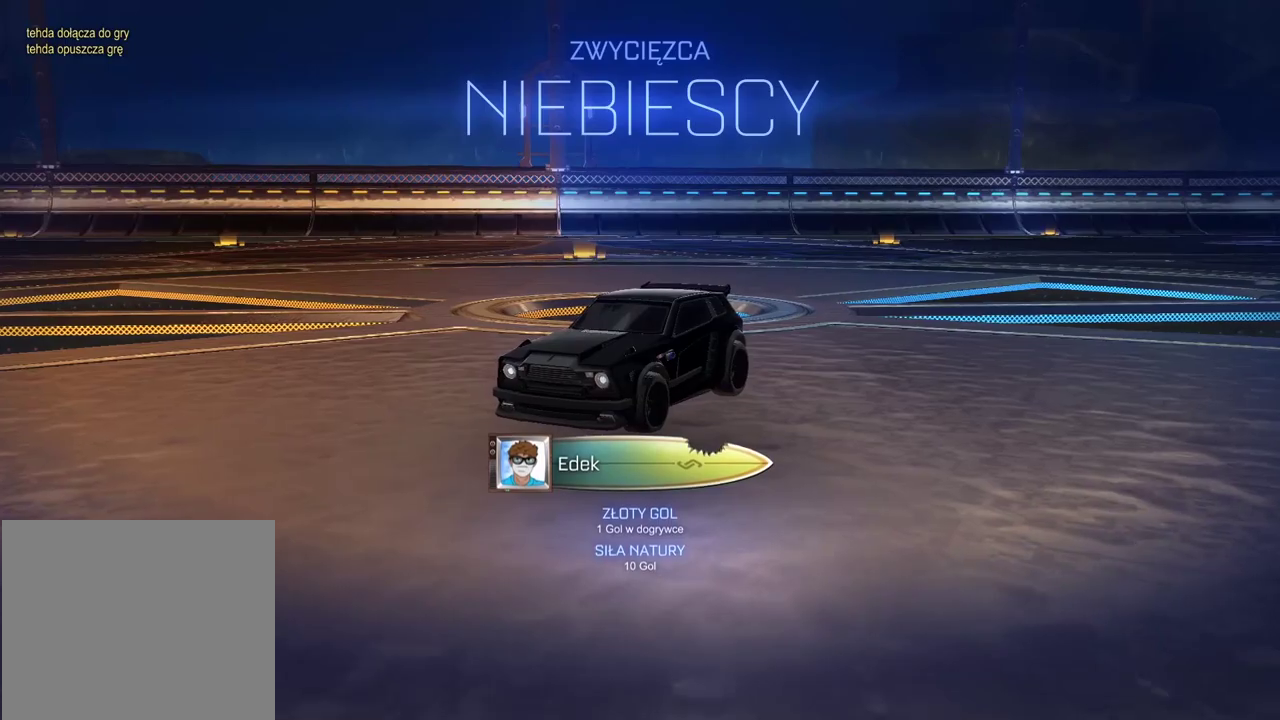
{"buttons": ["DPAD_DOWN"], "left_stick": "center", "right_stick": "center", "events": [[400, "DPAD_DOWN", "down"]]}
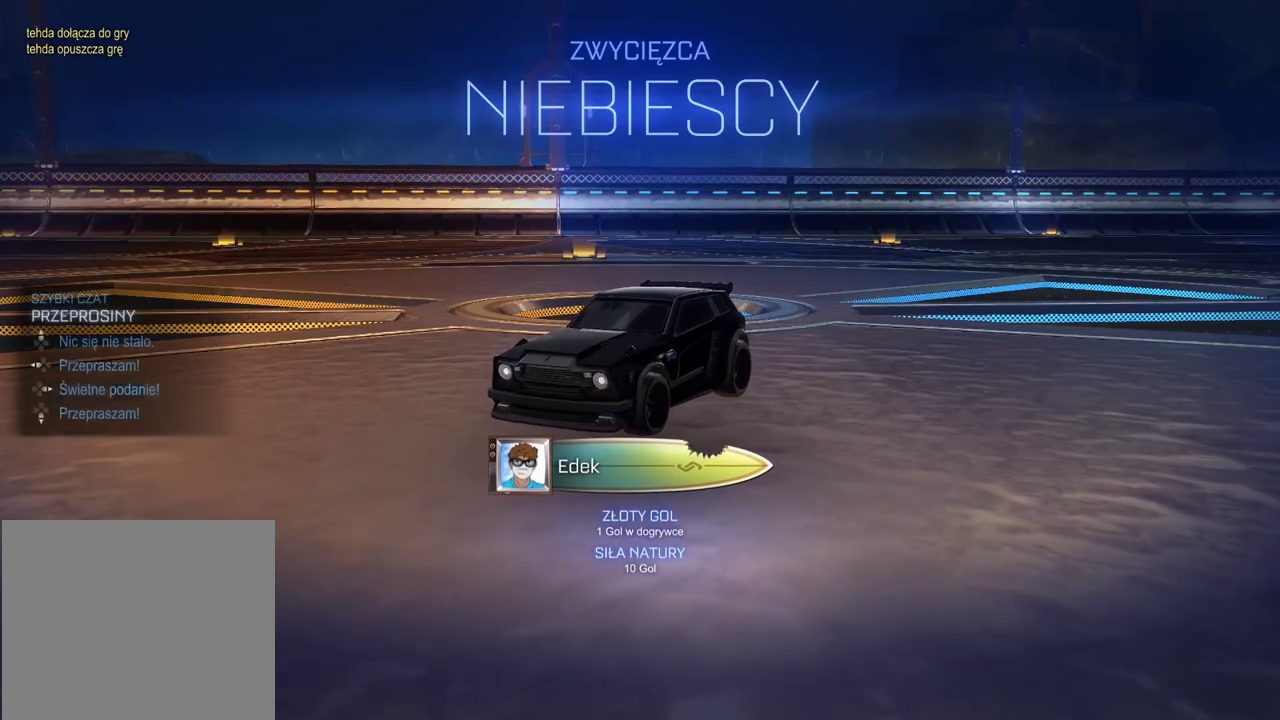
{"buttons": [], "left_stick": "center", "right_stick": "center", "events": [[83, "DPAD_DOWN", "up"]]}